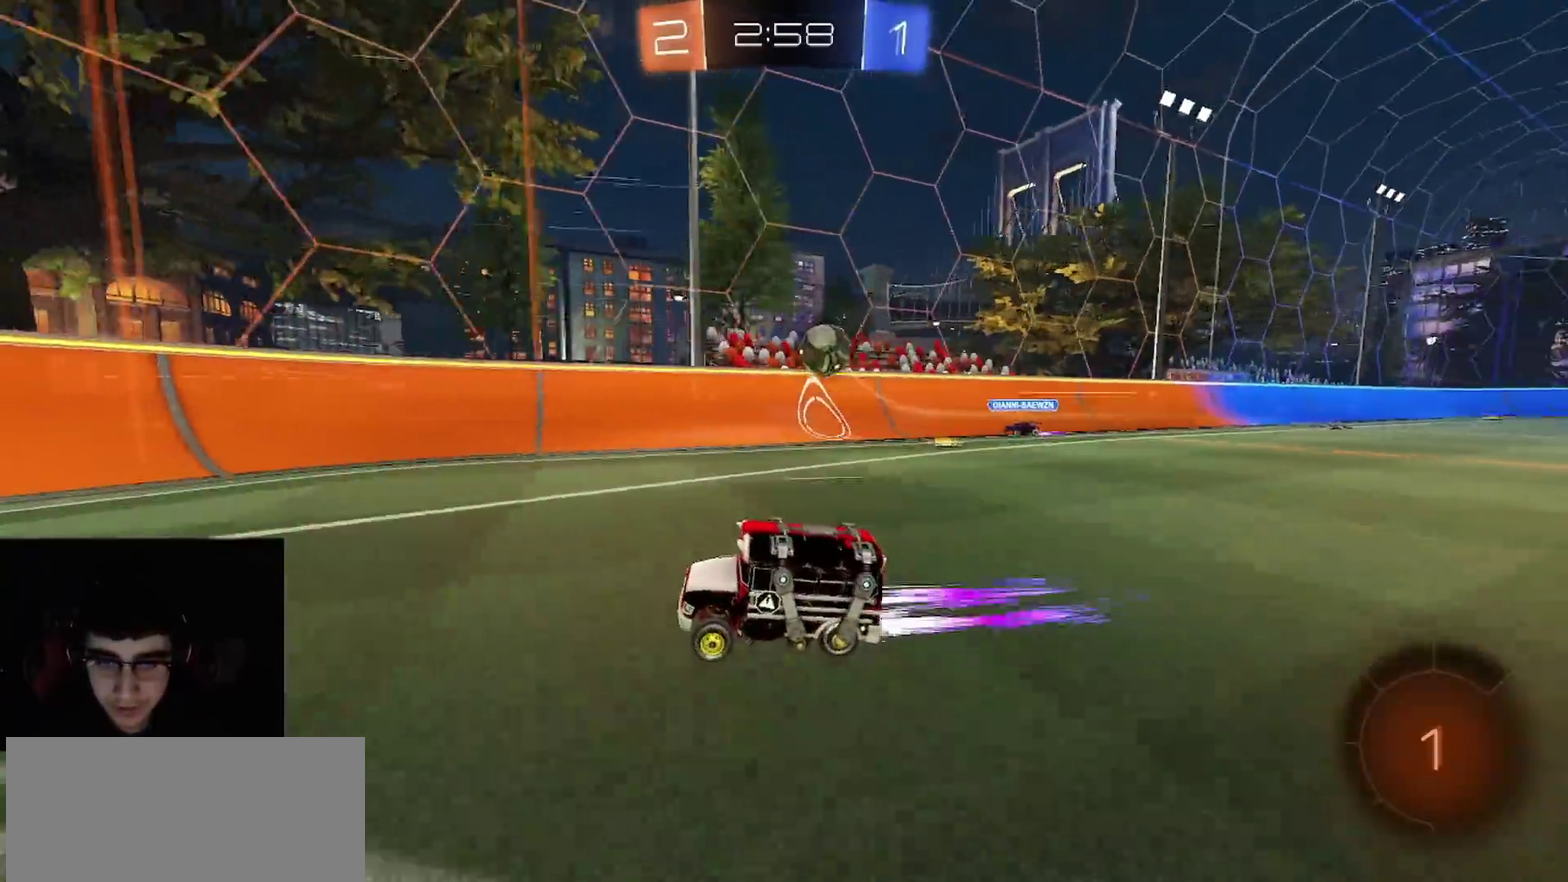
Gameplay with a controller (PlayStation layout); each line is a JSON object with the inputs held at the frame after it. "events" lists button and stick changes between this image and that frame as [ms after this image, input, new state], when the widget could be followed in between.
{"buttons": ["R2"], "left_stick": "left", "right_stick": "center", "events": [[300, "left_stick", "up-left"], [383, "left_stick", "center"], [500, "left_stick", "left"]]}
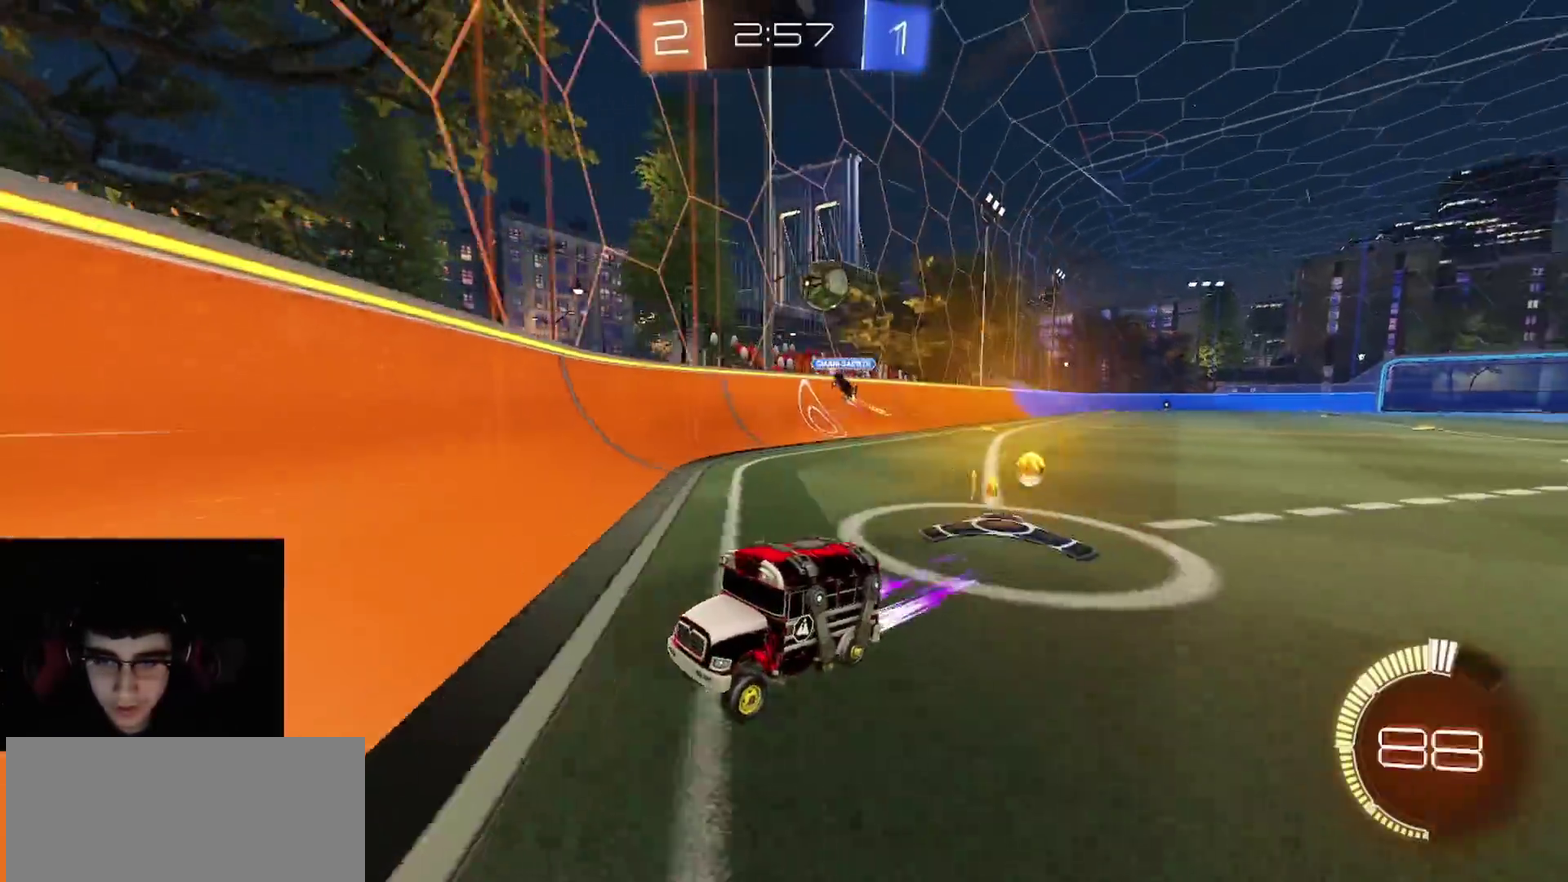
{"buttons": ["R2"], "left_stick": "right", "right_stick": "center", "events": [[133, "L1", "down"], [133, "R2", "up"], [150, "L2", "down"], [150, "left_stick", "center"], [217, "left_stick", "right"], [267, "R2", "down"], [283, "L1", "up"], [283, "L2", "up"]]}
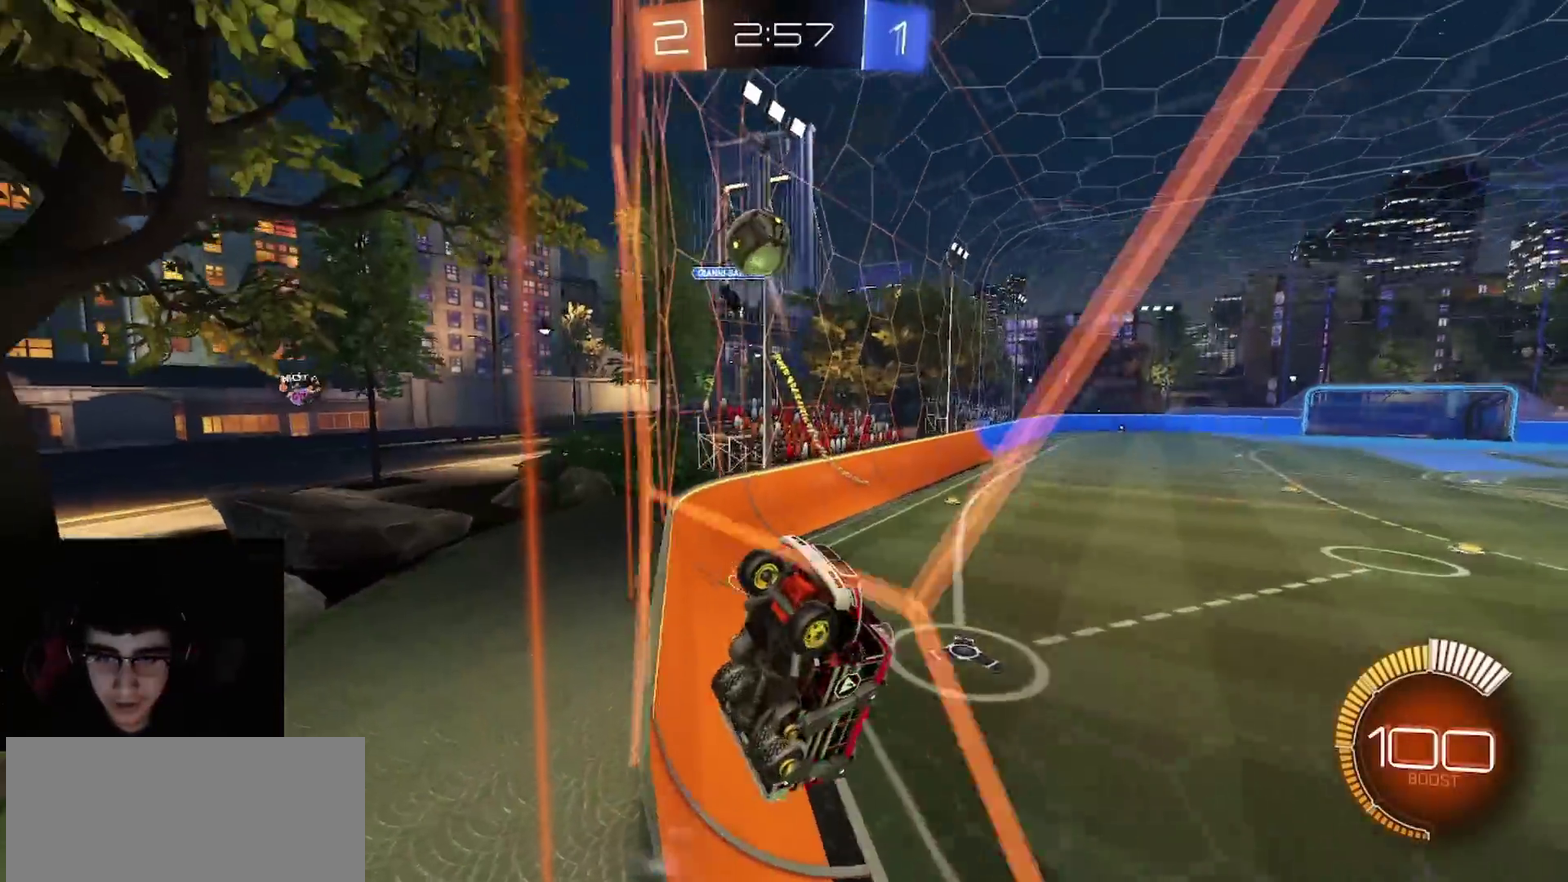
{"buttons": ["R1", "R2"], "left_stick": "center", "right_stick": "center", "events": [[50, "left_stick", "center"], [100, "R1", "down"], [133, "left_stick", "left"], [200, "R1", "up"], [267, "R1", "down"], [283, "left_stick", "center"]]}
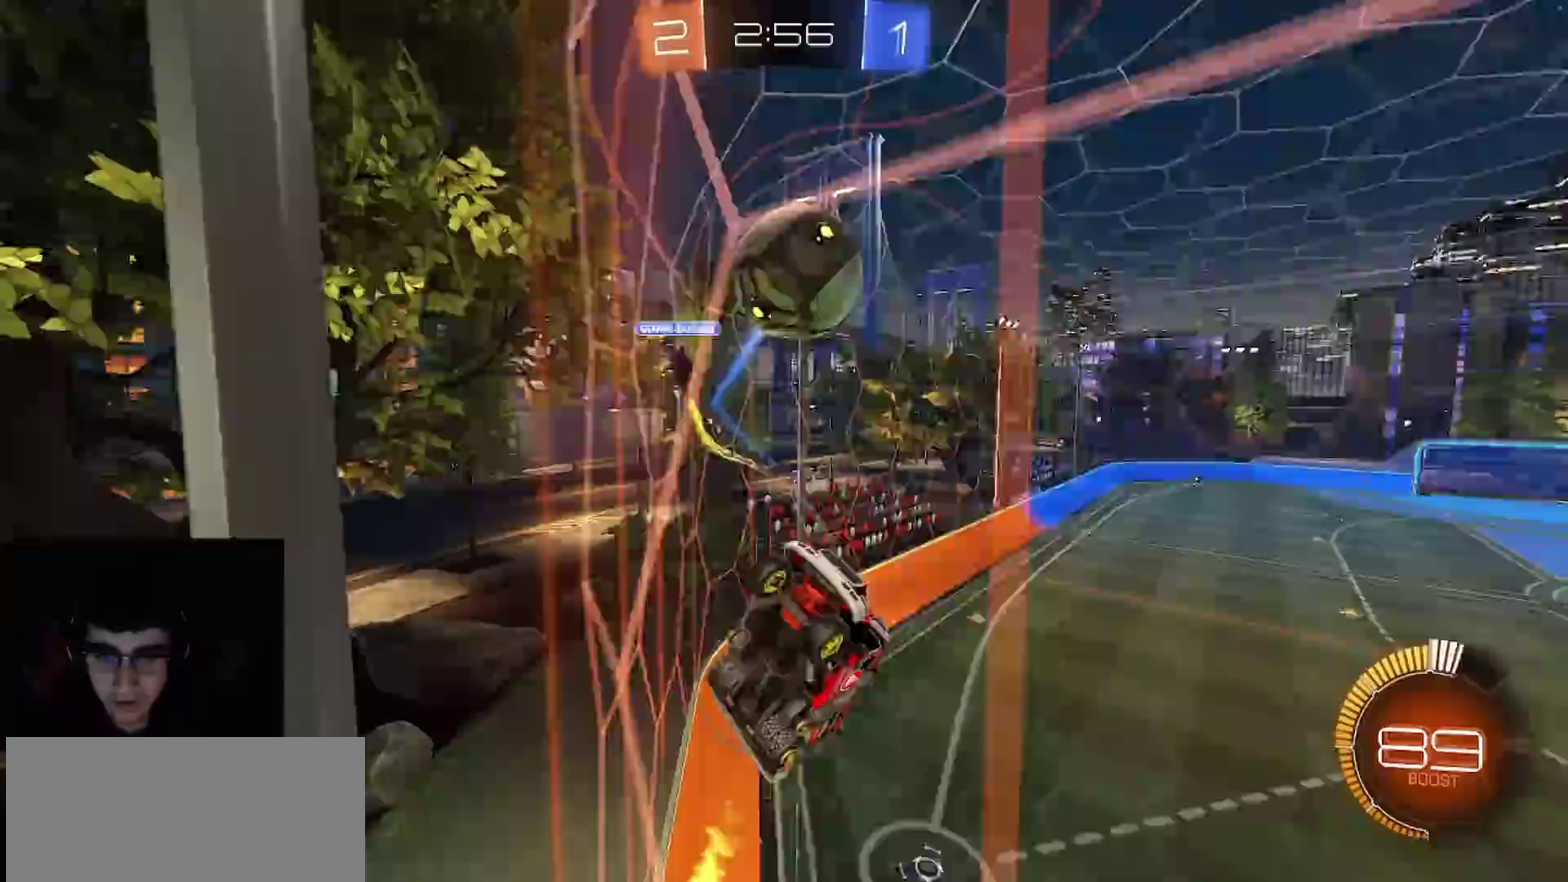
{"buttons": ["R1", "R2"], "left_stick": "left", "right_stick": "center", "events": [[400, "left_stick", "left"]]}
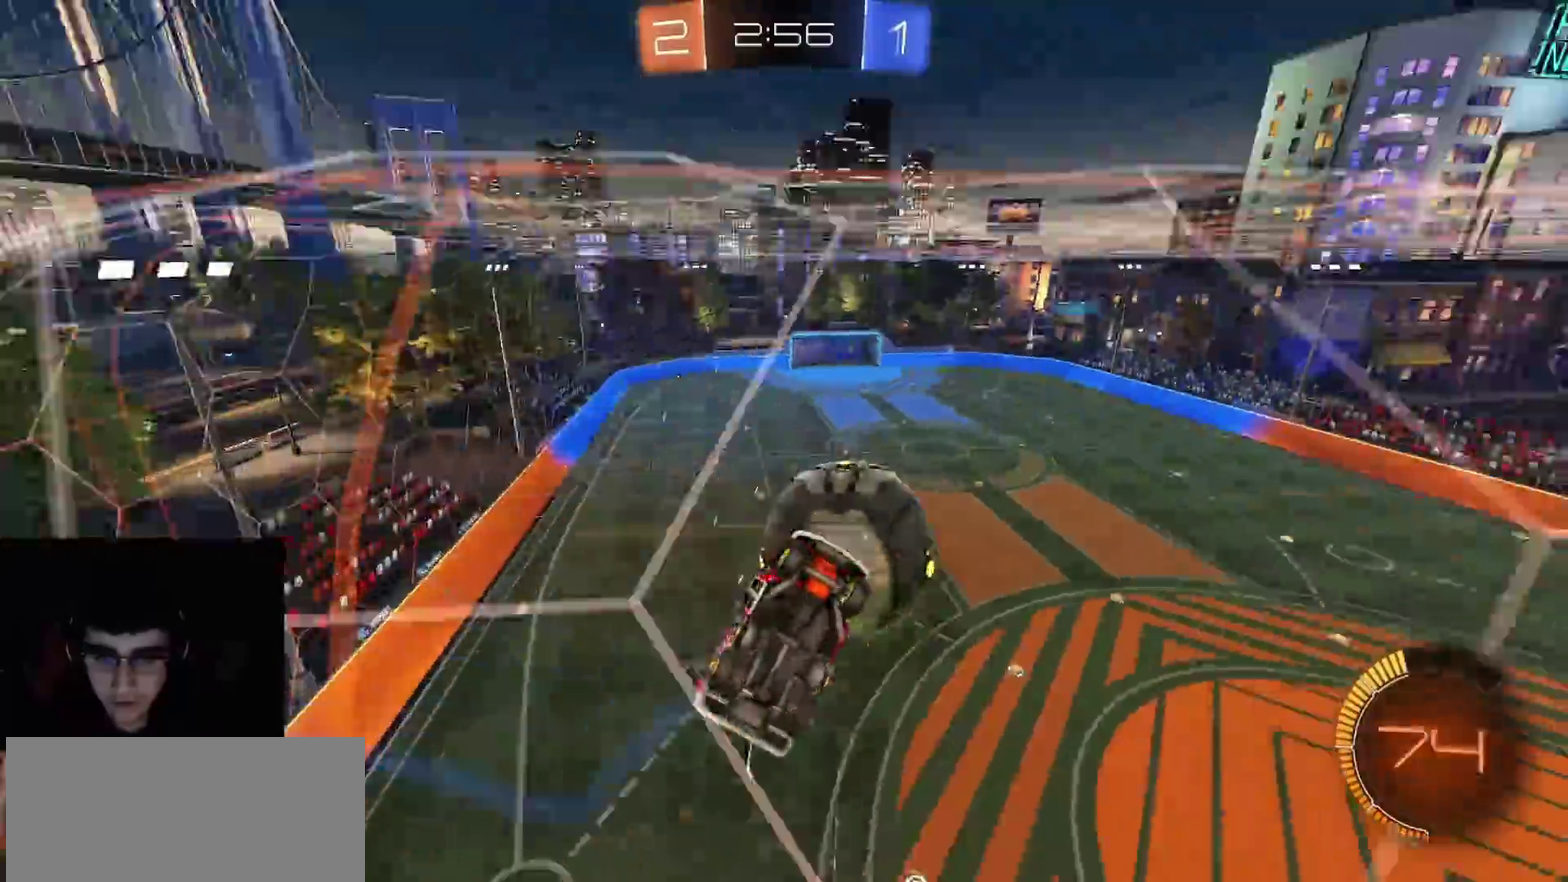
{"buttons": ["CROSS", "R1", "R2"], "left_stick": "up-right", "right_stick": "center", "events": [[50, "left_stick", "center"], [167, "left_stick", "left"], [300, "left_stick", "center"], [450, "CROSS", "down"], [467, "left_stick", "up-right"]]}
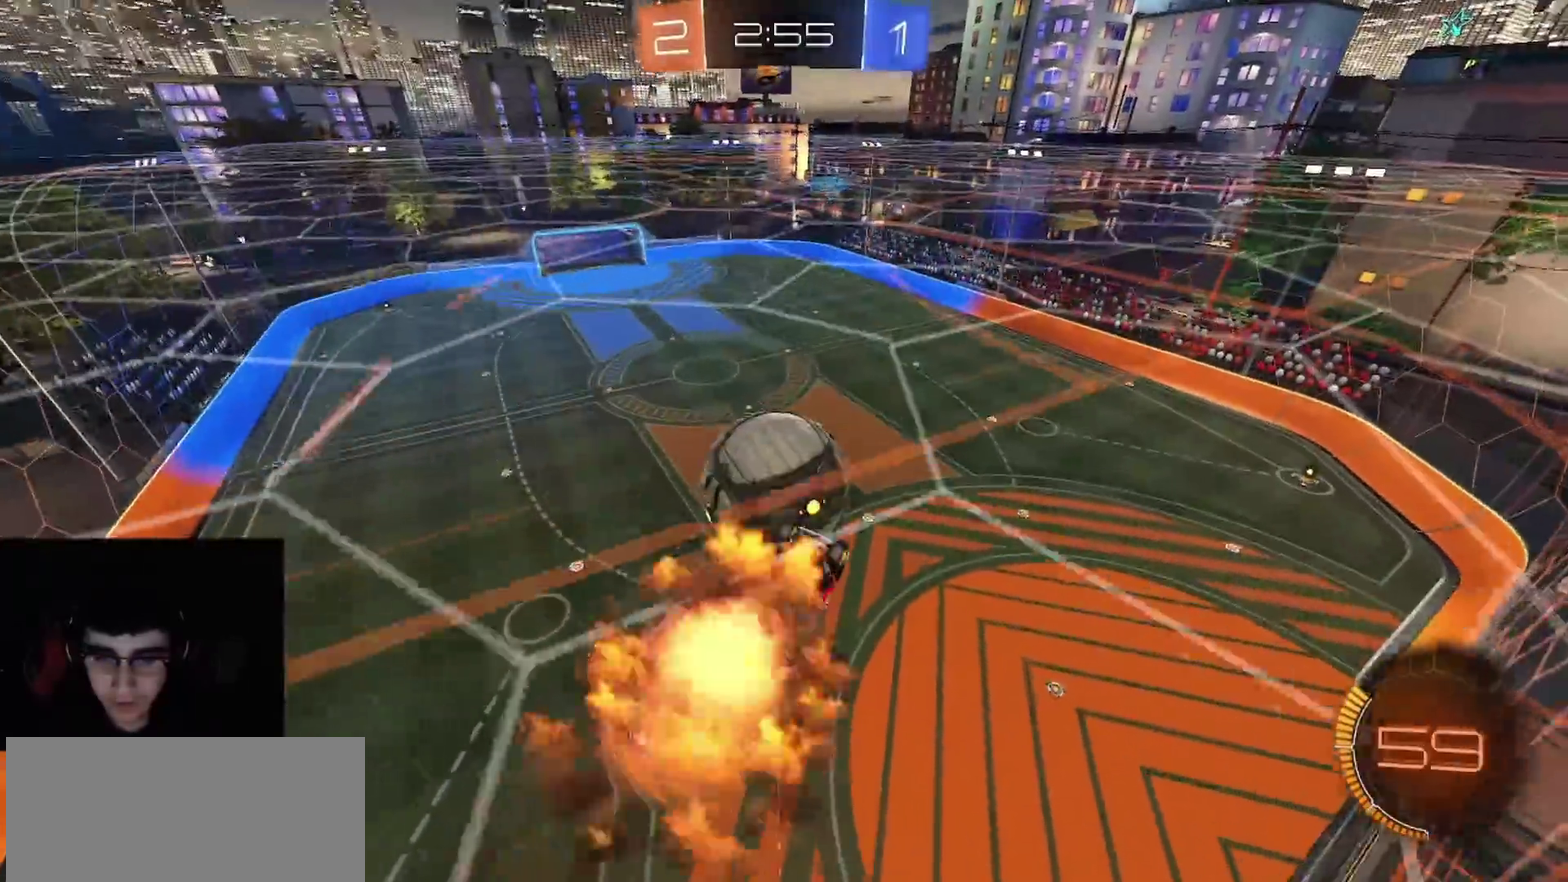
{"buttons": ["CIRCLE", "R2"], "left_stick": "down-left", "right_stick": "center", "events": [[100, "CROSS", "up"], [133, "left_stick", "up"], [233, "CIRCLE", "down"], [333, "left_stick", "up-left"], [433, "R1", "up"], [433, "left_stick", "left"], [500, "left_stick", "down-left"]]}
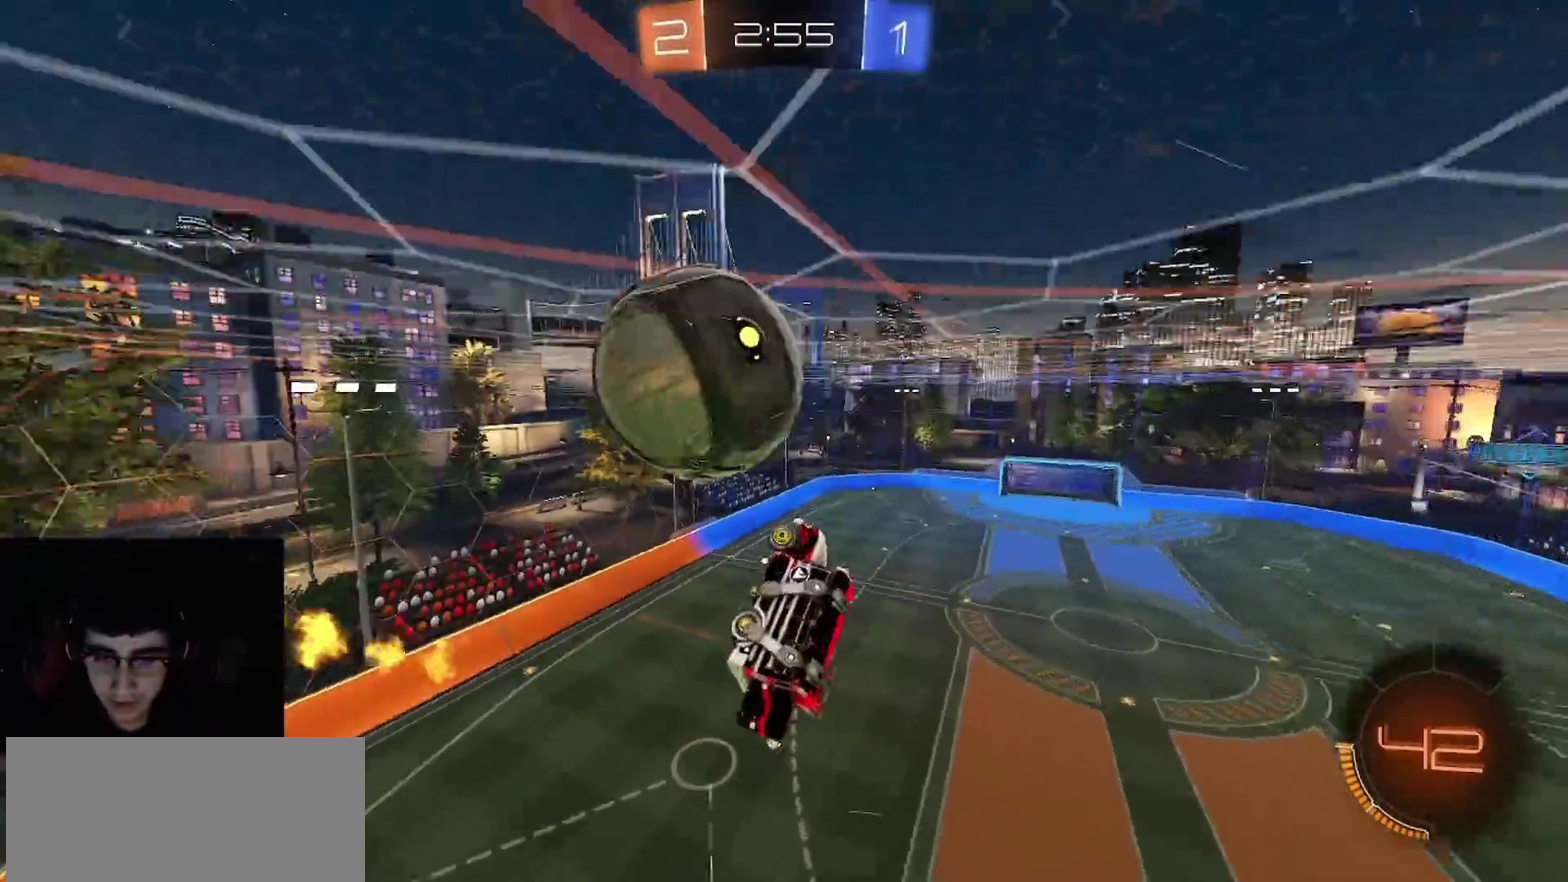
{"buttons": ["CROSS"], "left_stick": "center", "right_stick": "center", "events": [[33, "CIRCLE", "up"], [50, "L1", "down"], [50, "R2", "up"], [50, "left_stick", "down"], [67, "L2", "down"], [400, "L1", "up"], [400, "L2", "up"], [450, "left_stick", "center"], [483, "CROSS", "down"]]}
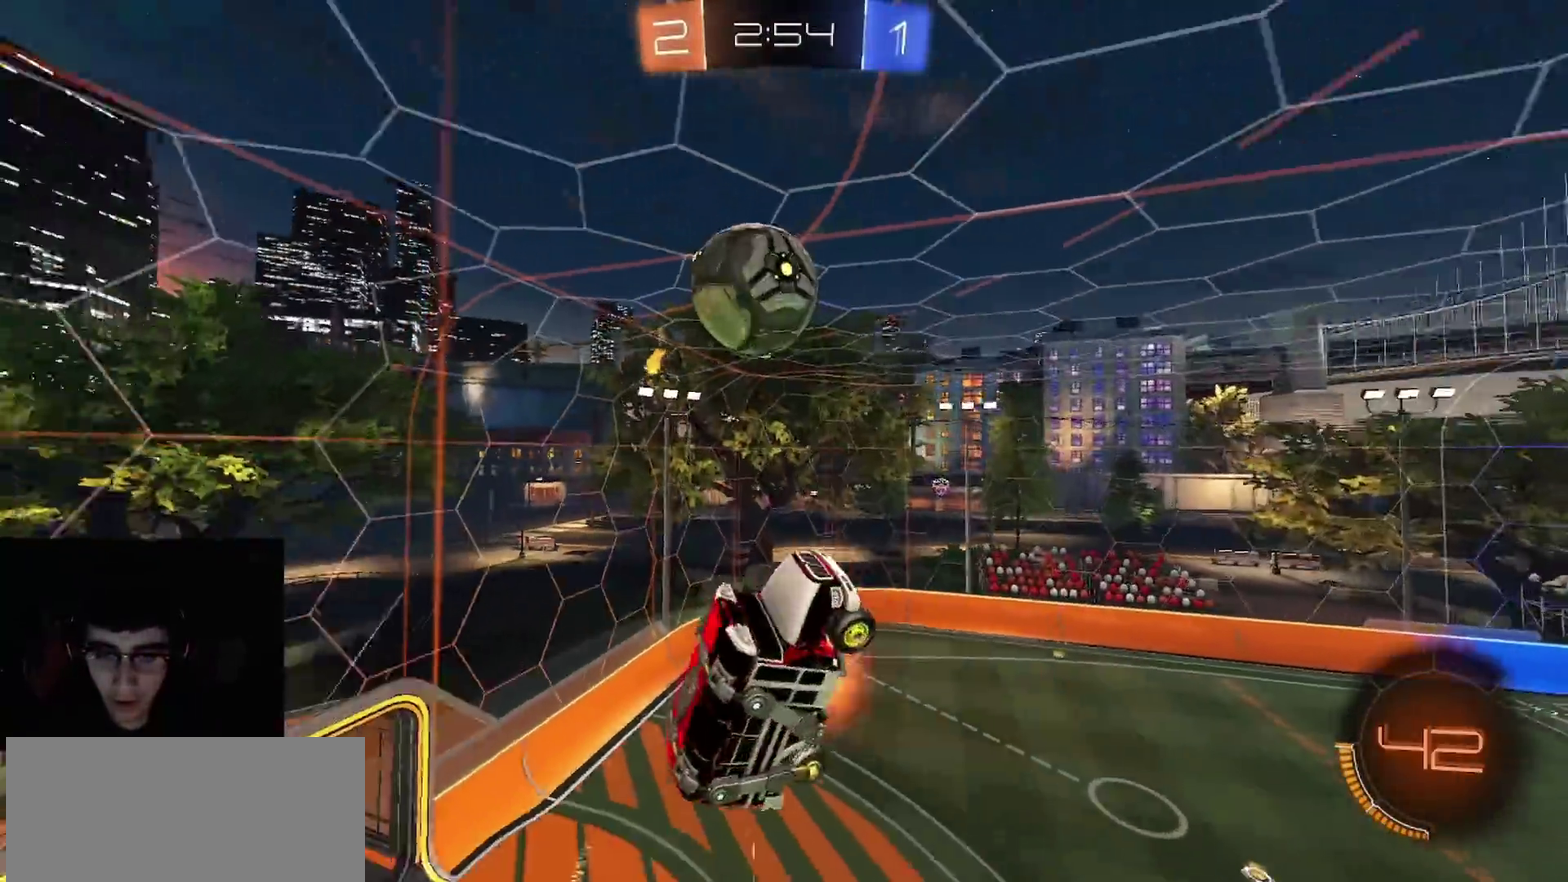
{"buttons": ["R2"], "left_stick": "down", "right_stick": "center", "events": [[50, "left_stick", "down"], [100, "CROSS", "up"], [233, "left_stick", "down-left"], [283, "R2", "down"], [317, "CIRCLE", "down"], [367, "left_stick", "down"], [400, "CIRCLE", "up"]]}
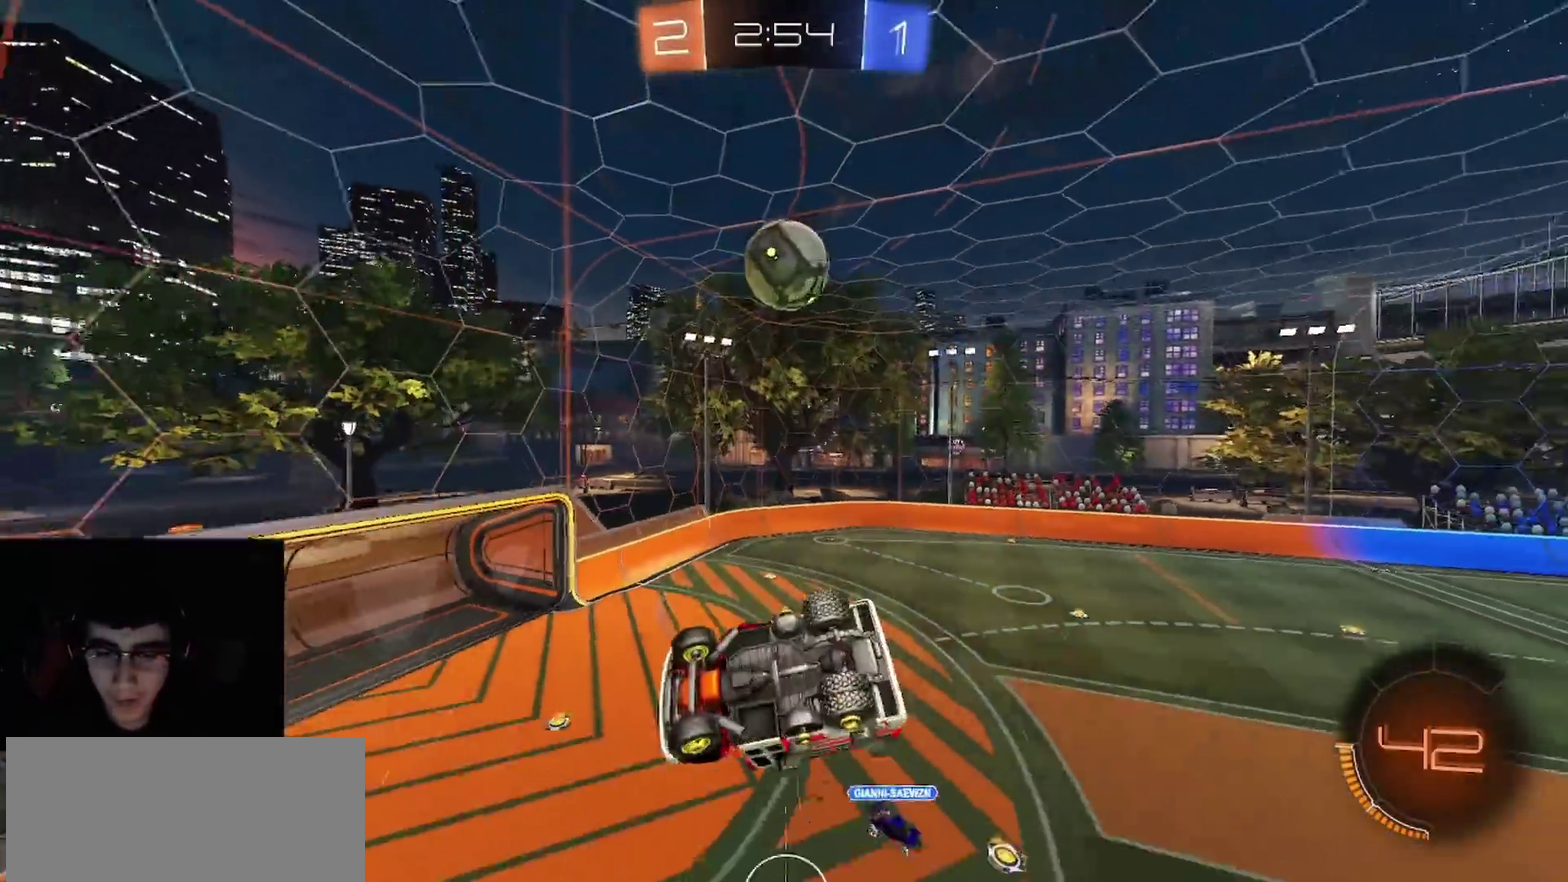
{"buttons": ["R2"], "left_stick": "right", "right_stick": "center", "events": [[83, "left_stick", "down-right"], [333, "left_stick", "center"], [483, "left_stick", "right"]]}
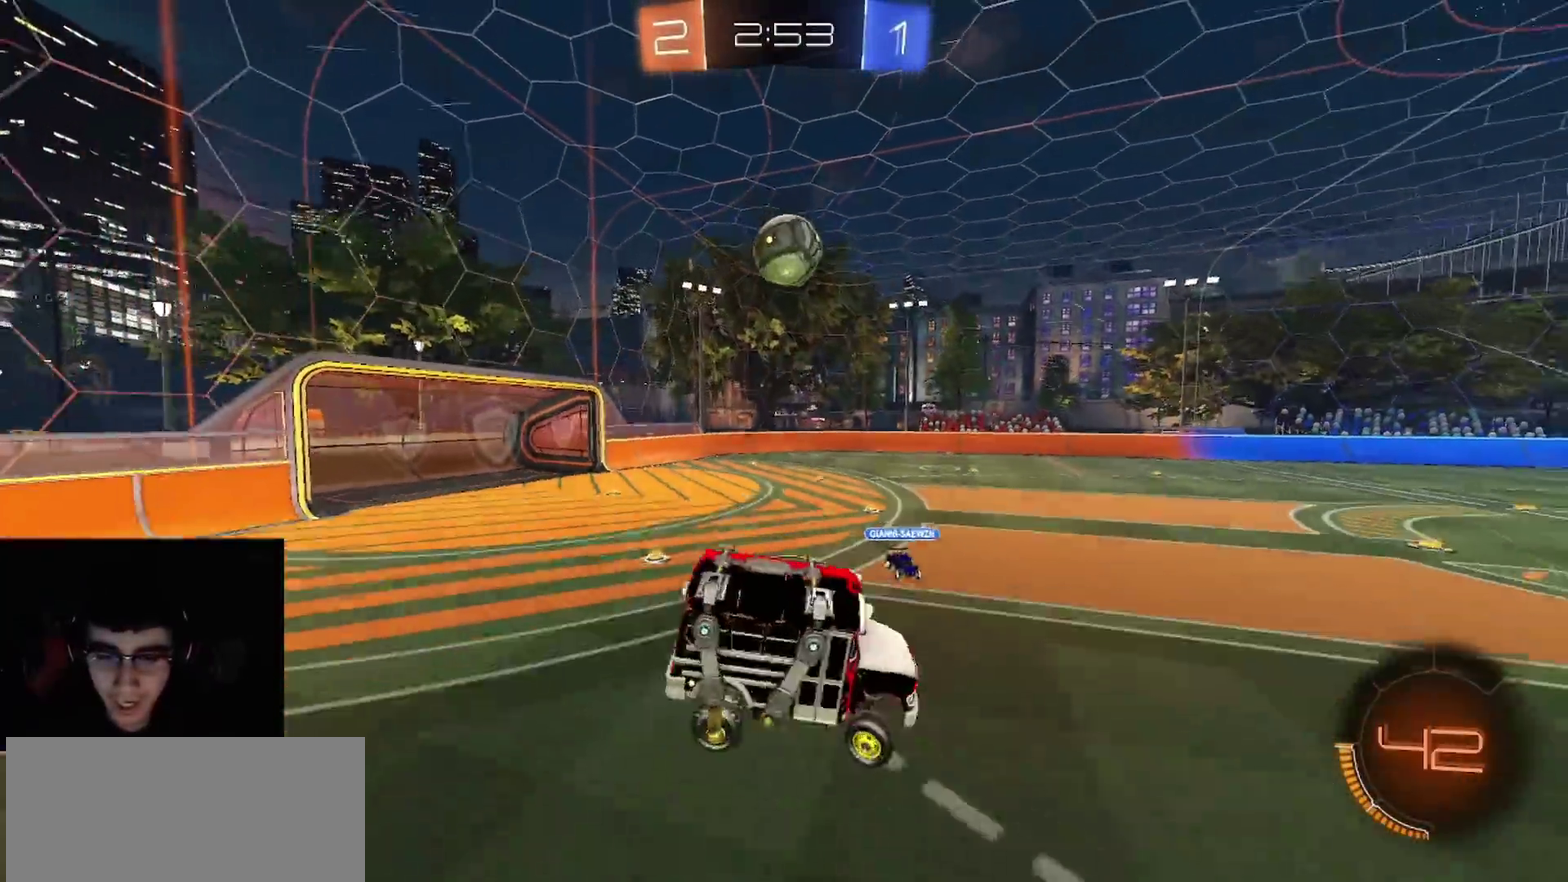
{"buttons": ["L1", "R1", "R2"], "left_stick": "up-right", "right_stick": "center", "events": [[267, "R1", "down"], [467, "left_stick", "up-right"], [500, "L1", "down"]]}
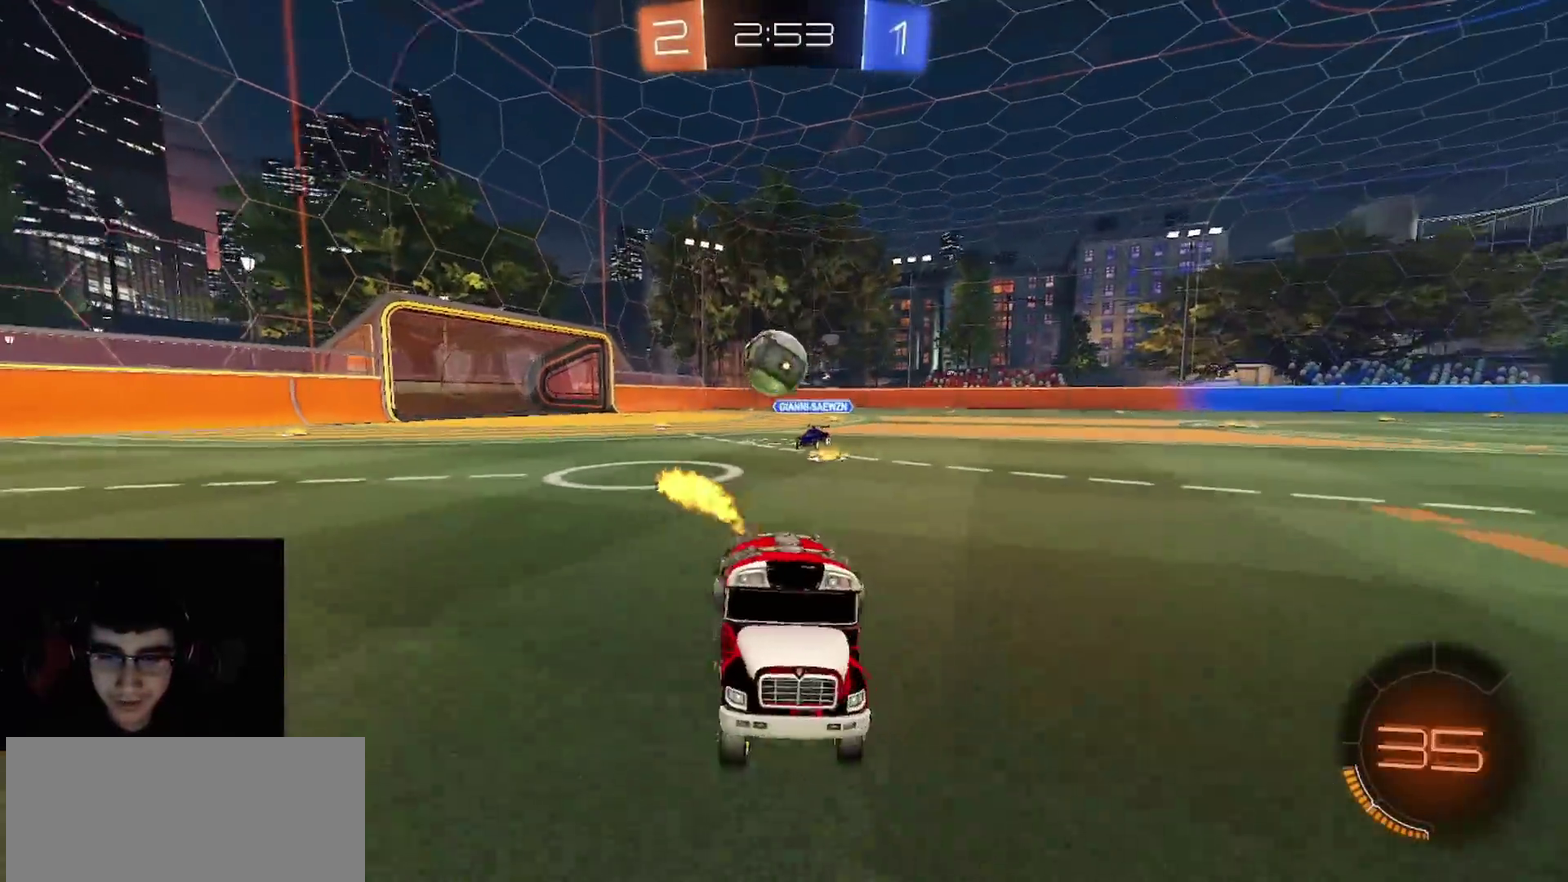
{"buttons": ["R1", "R2"], "left_stick": "up-right", "right_stick": "center", "events": [[100, "L1", "up"]]}
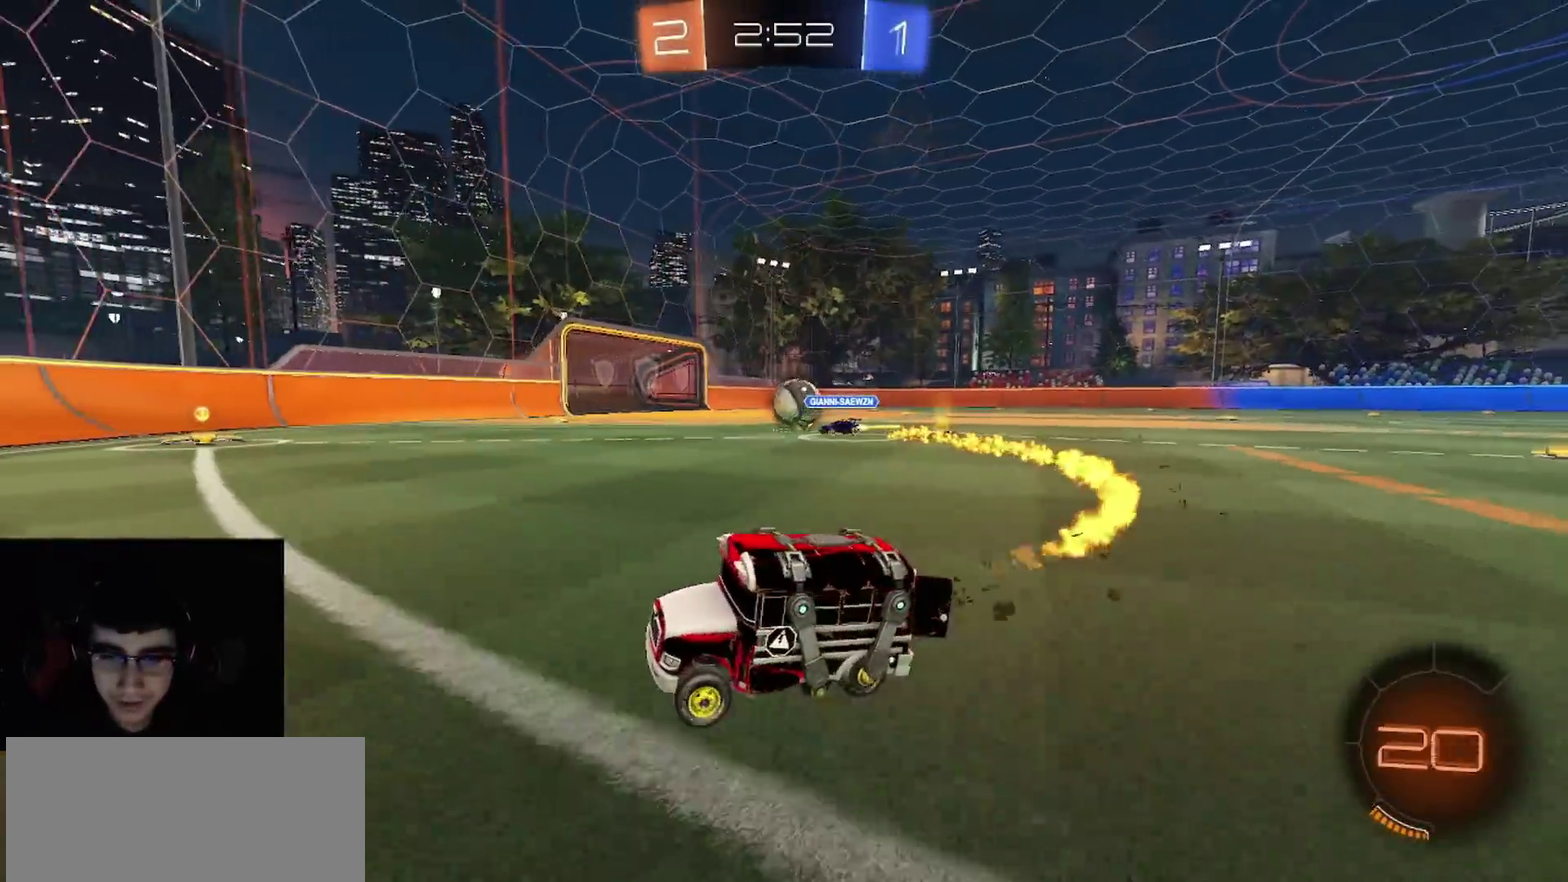
{"buttons": ["R1", "R2"], "left_stick": "up-right", "right_stick": "center", "events": []}
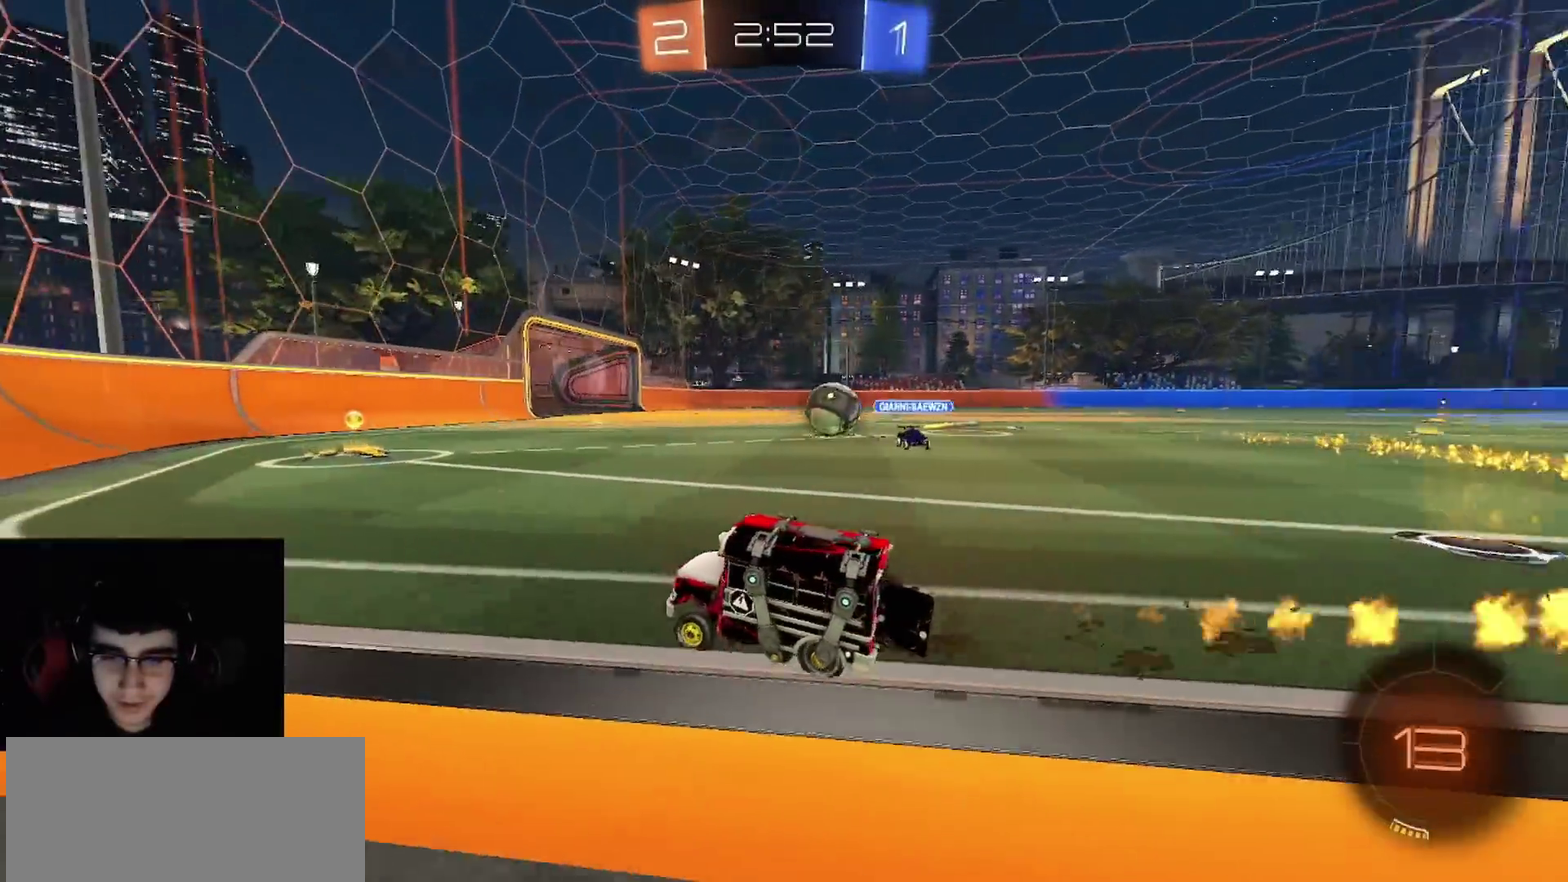
{"buttons": ["L1", "L2"], "left_stick": "center", "right_stick": "center", "events": [[50, "R1", "up"], [150, "left_stick", "right"], [367, "L1", "down"], [367, "L2", "down"], [417, "left_stick", "center"], [433, "R2", "up"]]}
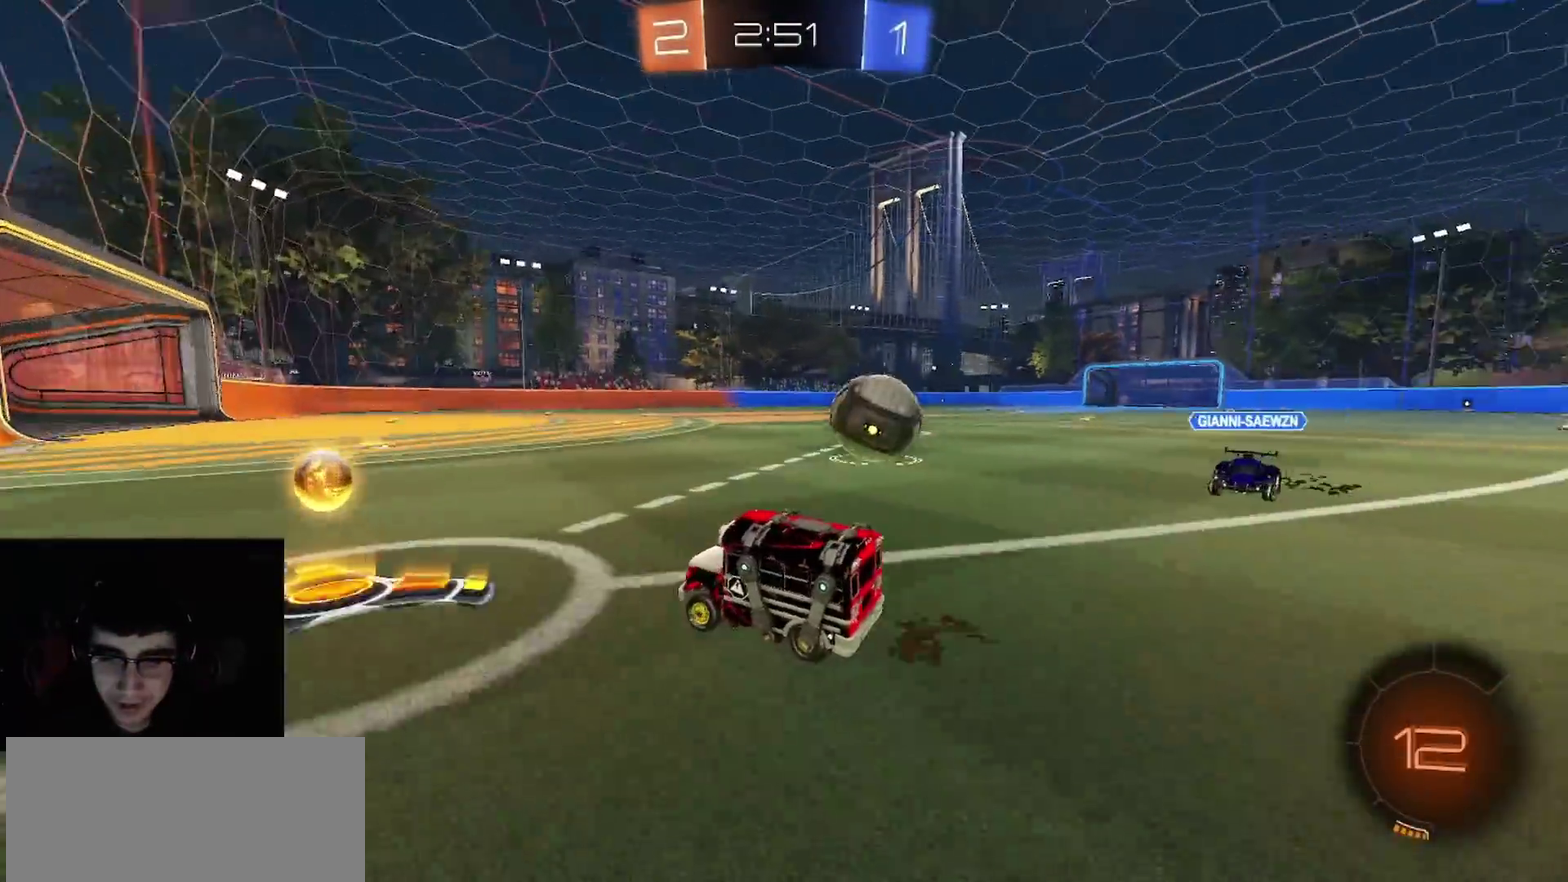
{"buttons": ["R2"], "left_stick": "right", "right_stick": "center", "events": [[133, "left_stick", "right"], [267, "left_stick", "center"], [317, "L2", "up"], [317, "R2", "down"], [333, "L1", "up"], [400, "left_stick", "right"]]}
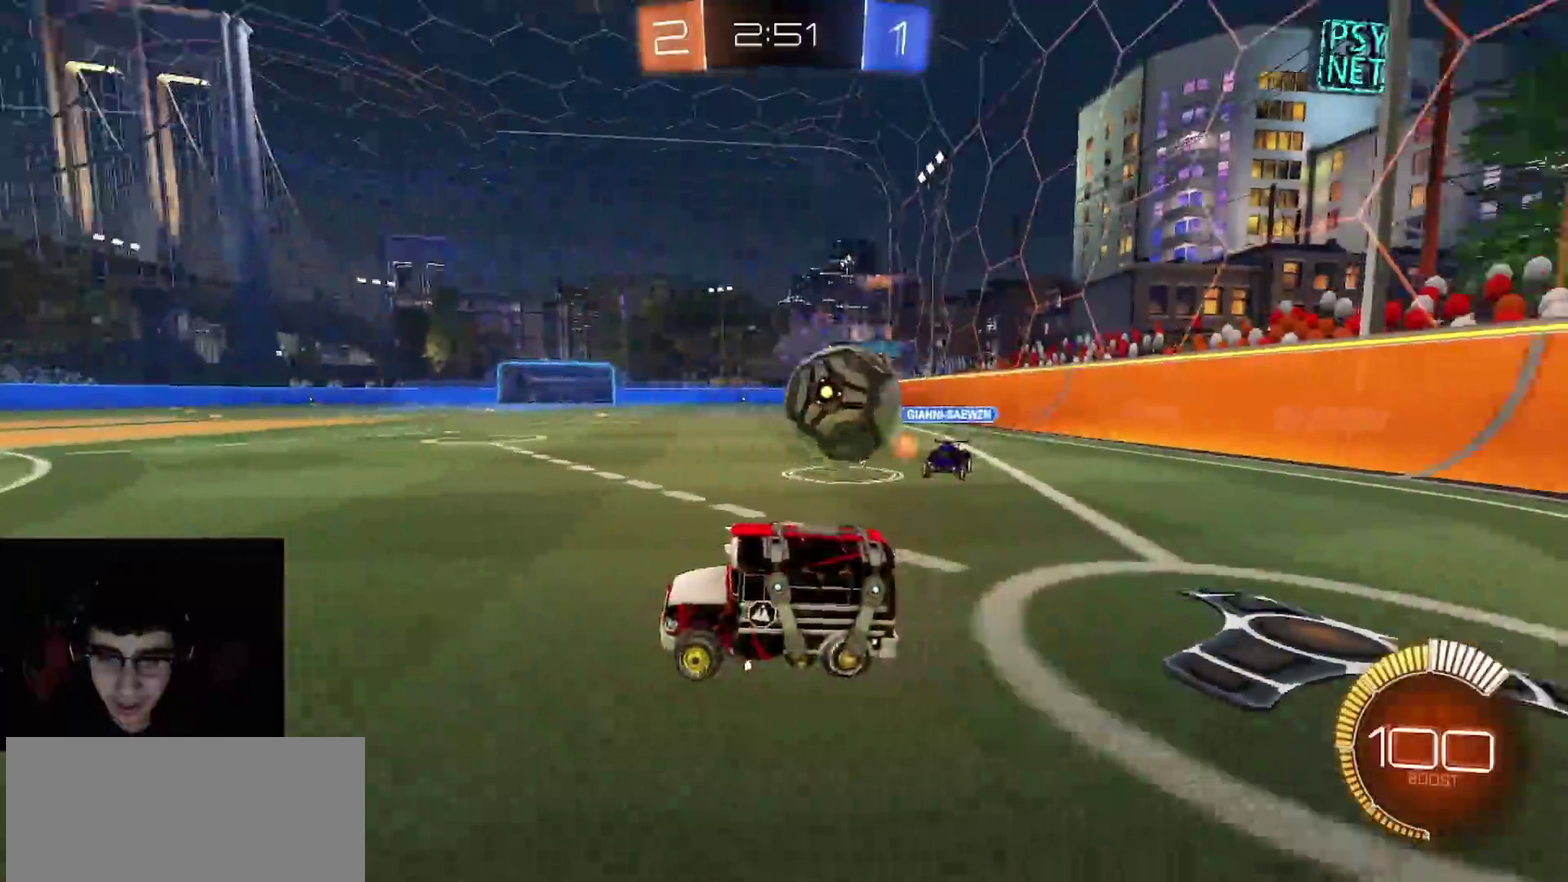
{"buttons": ["CIRCLE", "R1", "R2"], "left_stick": "up", "right_stick": "center", "events": [[17, "left_stick", "center"], [33, "L1", "down"], [33, "R2", "up"], [50, "L2", "down"], [150, "R2", "down"], [167, "L1", "up"], [167, "L2", "up"], [183, "CROSS", "down"], [200, "R1", "down"], [250, "left_stick", "down-right"], [367, "CIRCLE", "down"], [383, "CROSS", "up"], [433, "left_stick", "center"], [500, "left_stick", "up"]]}
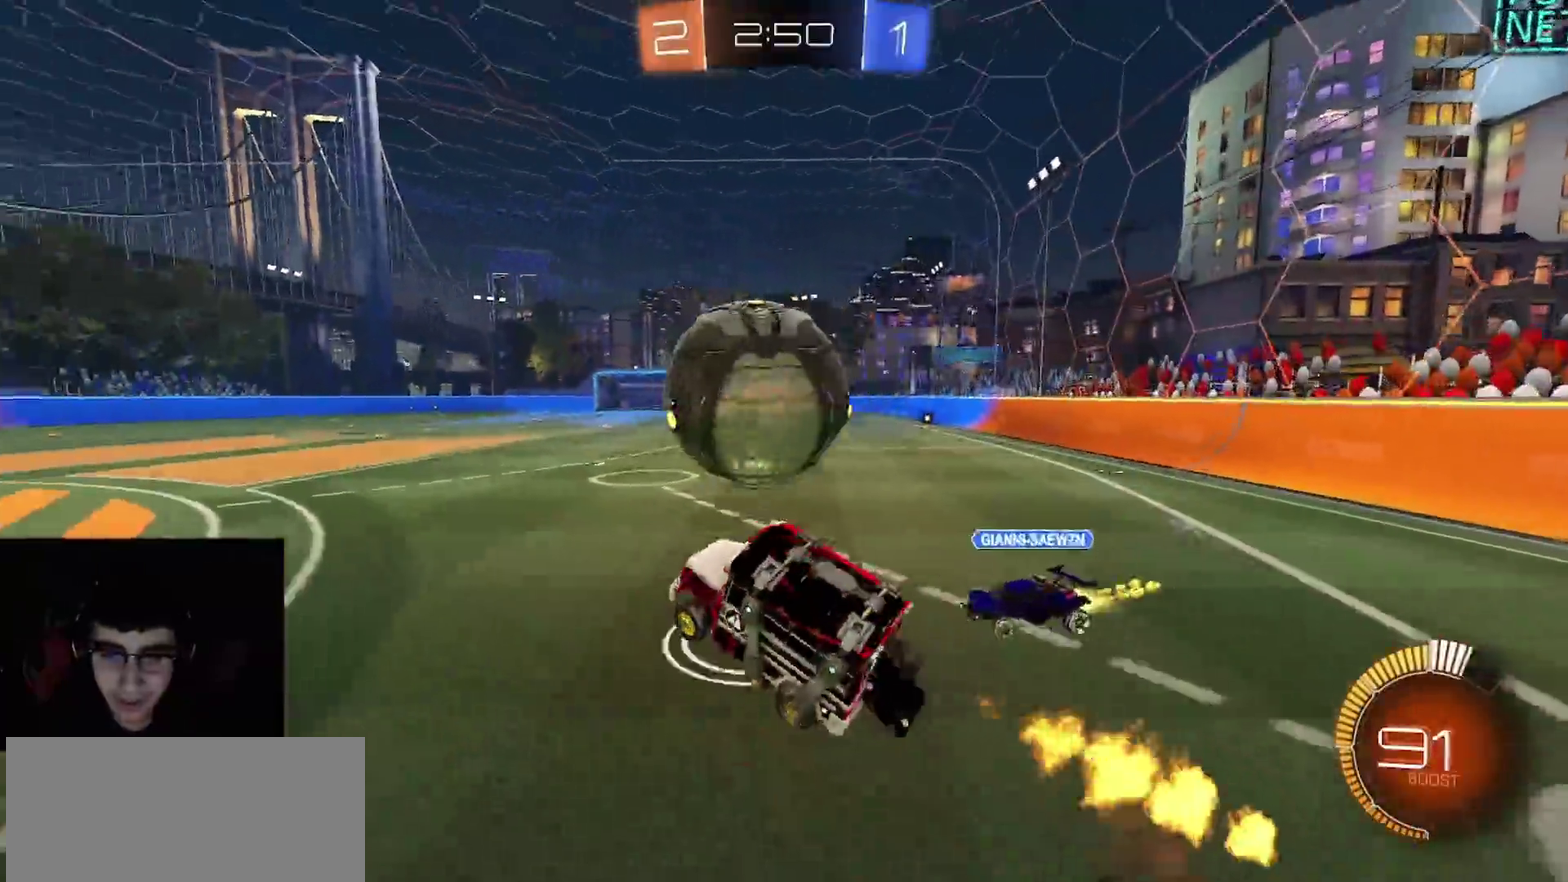
{"buttons": ["R1", "R2", "L3"], "left_stick": "down", "right_stick": "center", "events": [[33, "CIRCLE", "up"], [67, "L3", "down"], [83, "CROSS", "down"], [150, "left_stick", "right"], [200, "CROSS", "up"], [233, "left_stick", "down"]]}
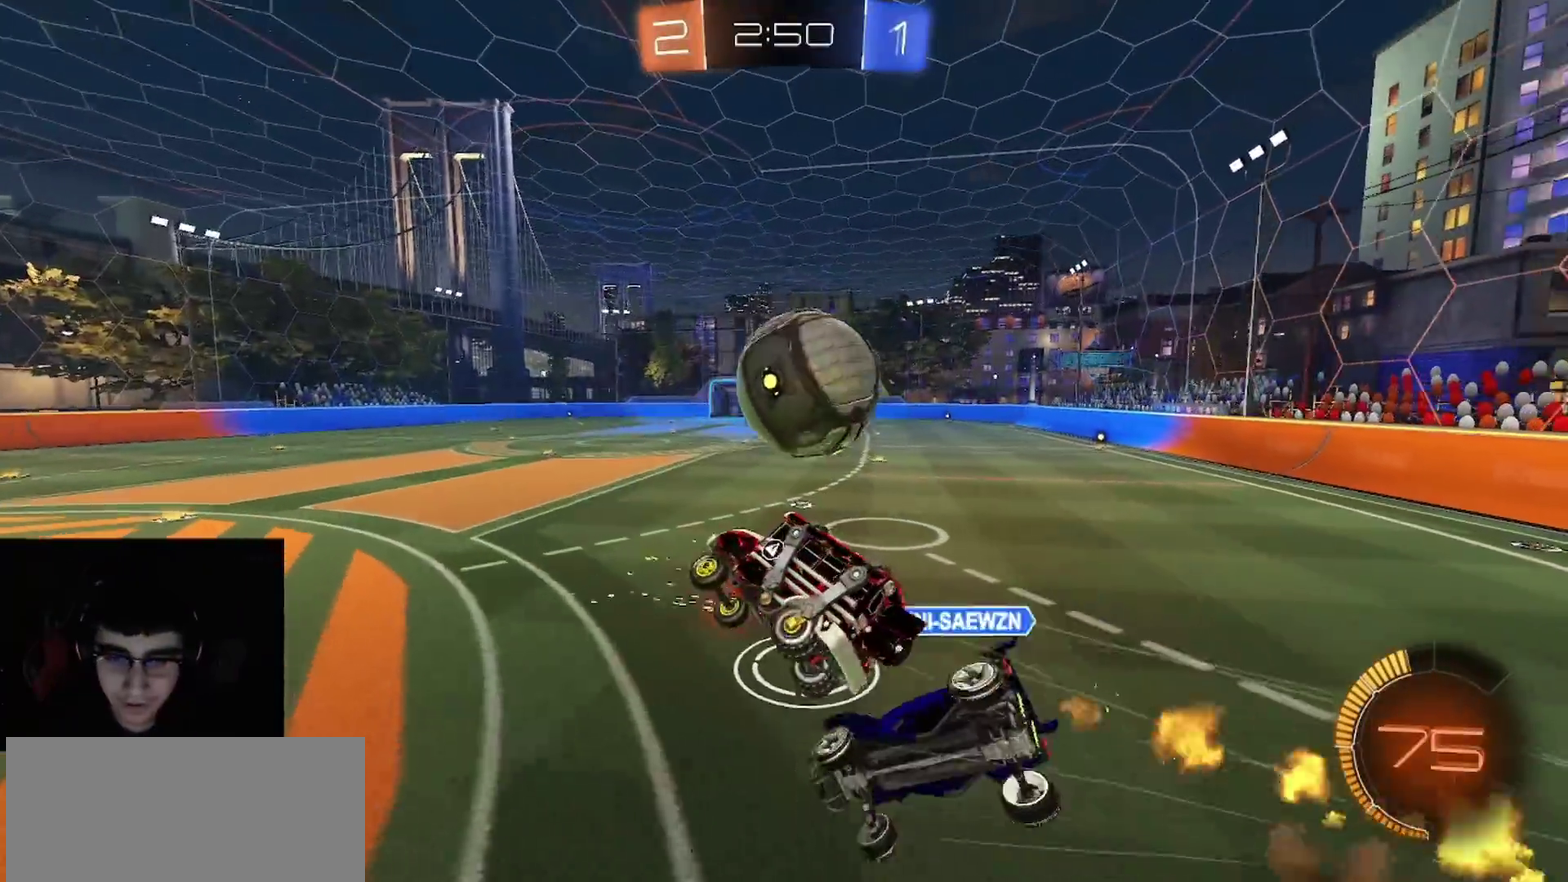
{"buttons": ["R2"], "left_stick": "center", "right_stick": "center", "events": [[83, "L1", "down"], [83, "L3", "up"], [250, "R1", "up"], [350, "L1", "up"], [383, "left_stick", "down-left"], [500, "left_stick", "center"]]}
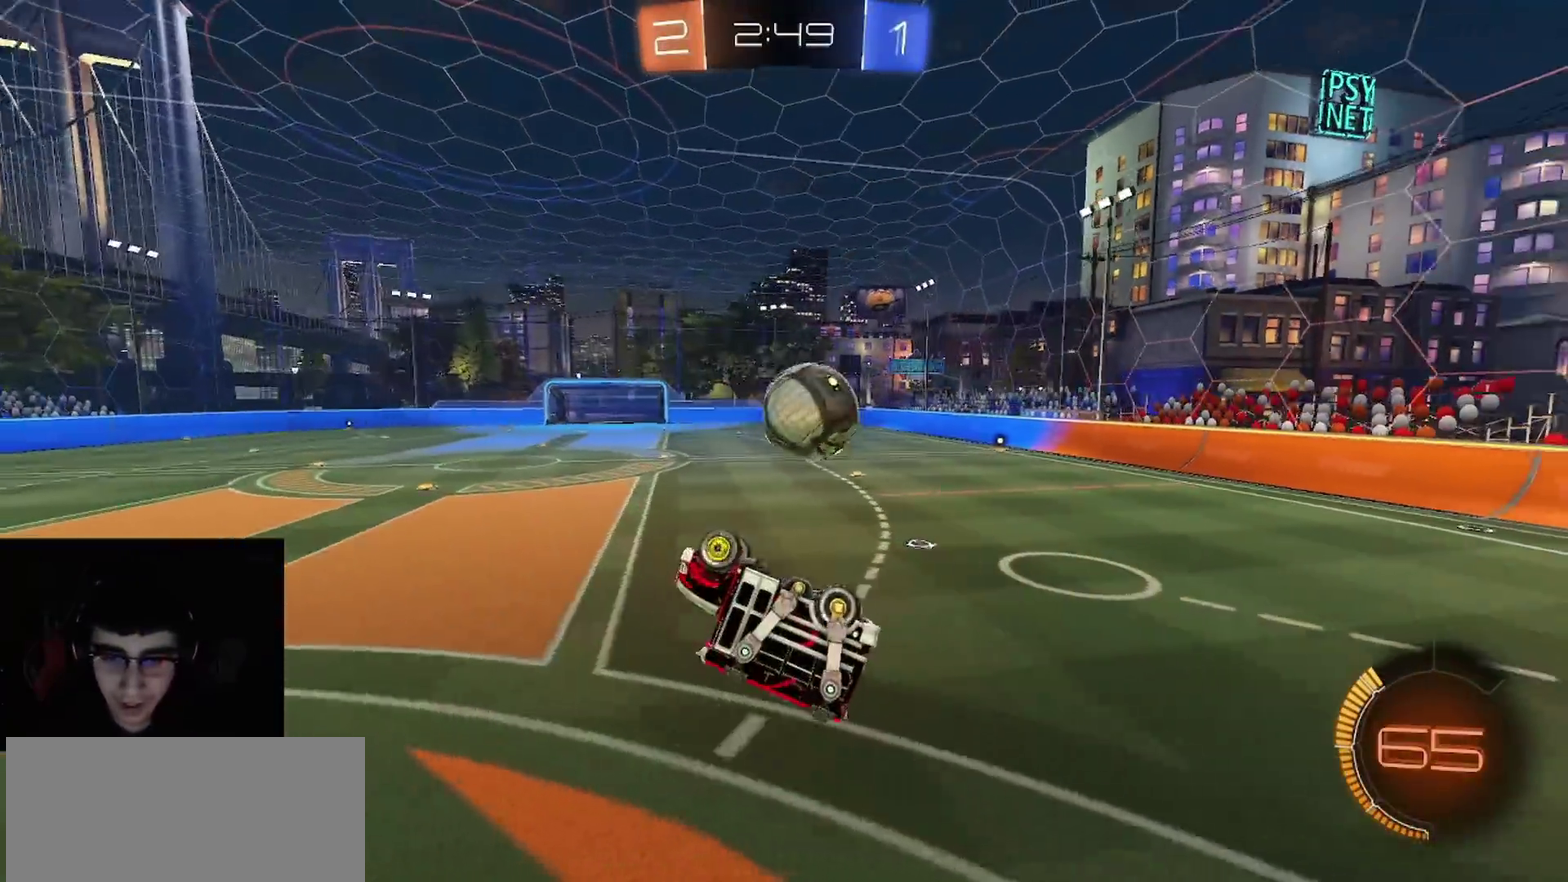
{"buttons": ["R1", "R2"], "left_stick": "center", "right_stick": "center", "events": [[33, "L1", "down"], [33, "left_stick", "up-right"], [400, "L1", "up"], [417, "left_stick", "center"], [467, "R1", "down"]]}
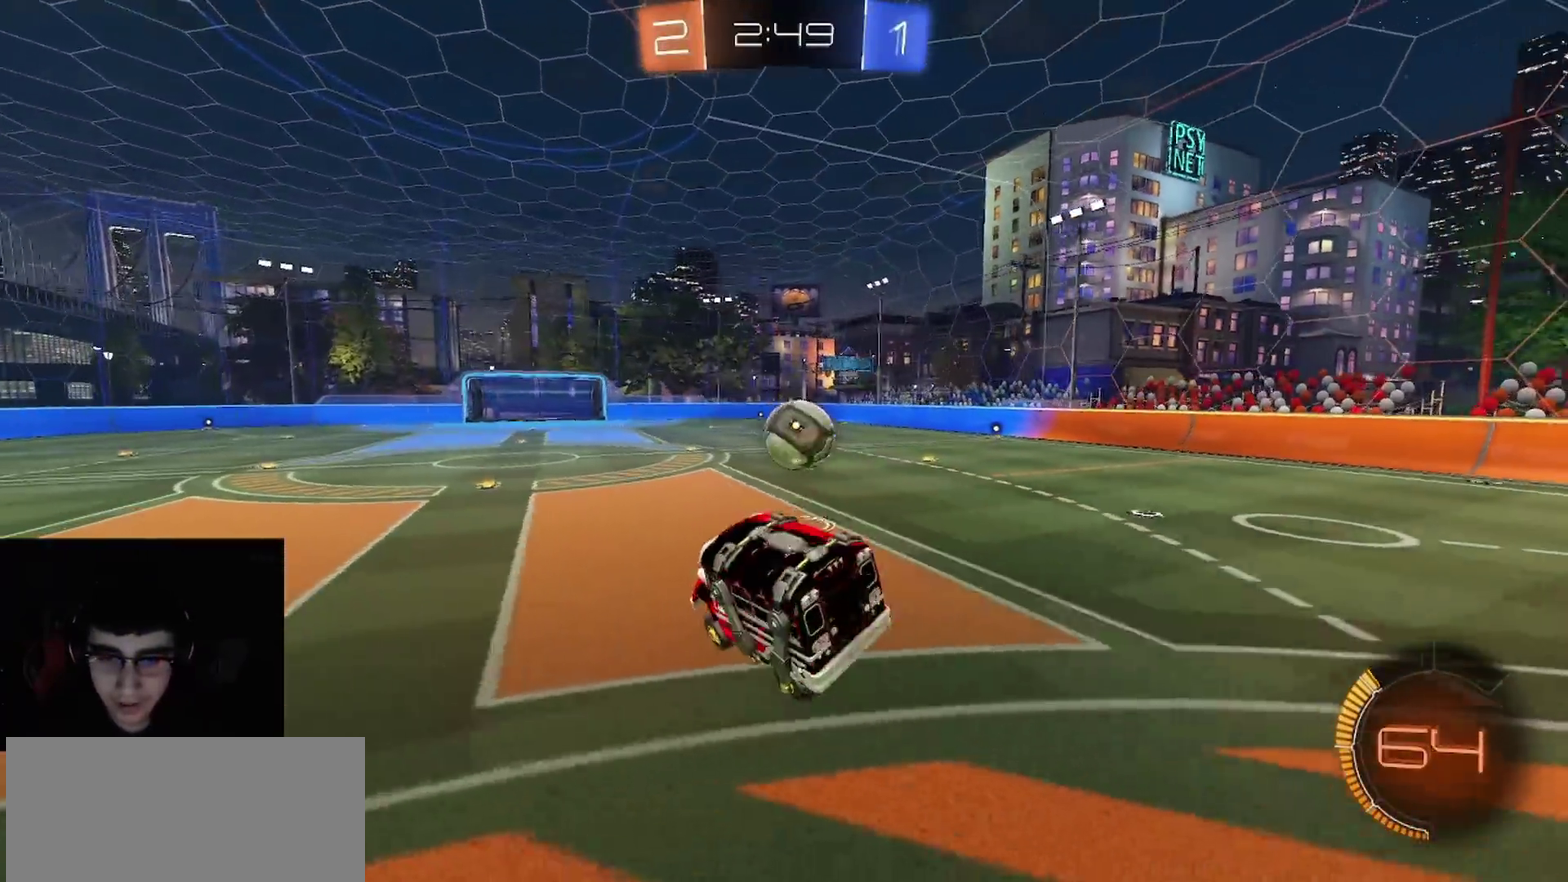
{"buttons": ["R1", "R2"], "left_stick": "center", "right_stick": "center", "events": [[50, "left_stick", "down-left"], [200, "left_stick", "center"]]}
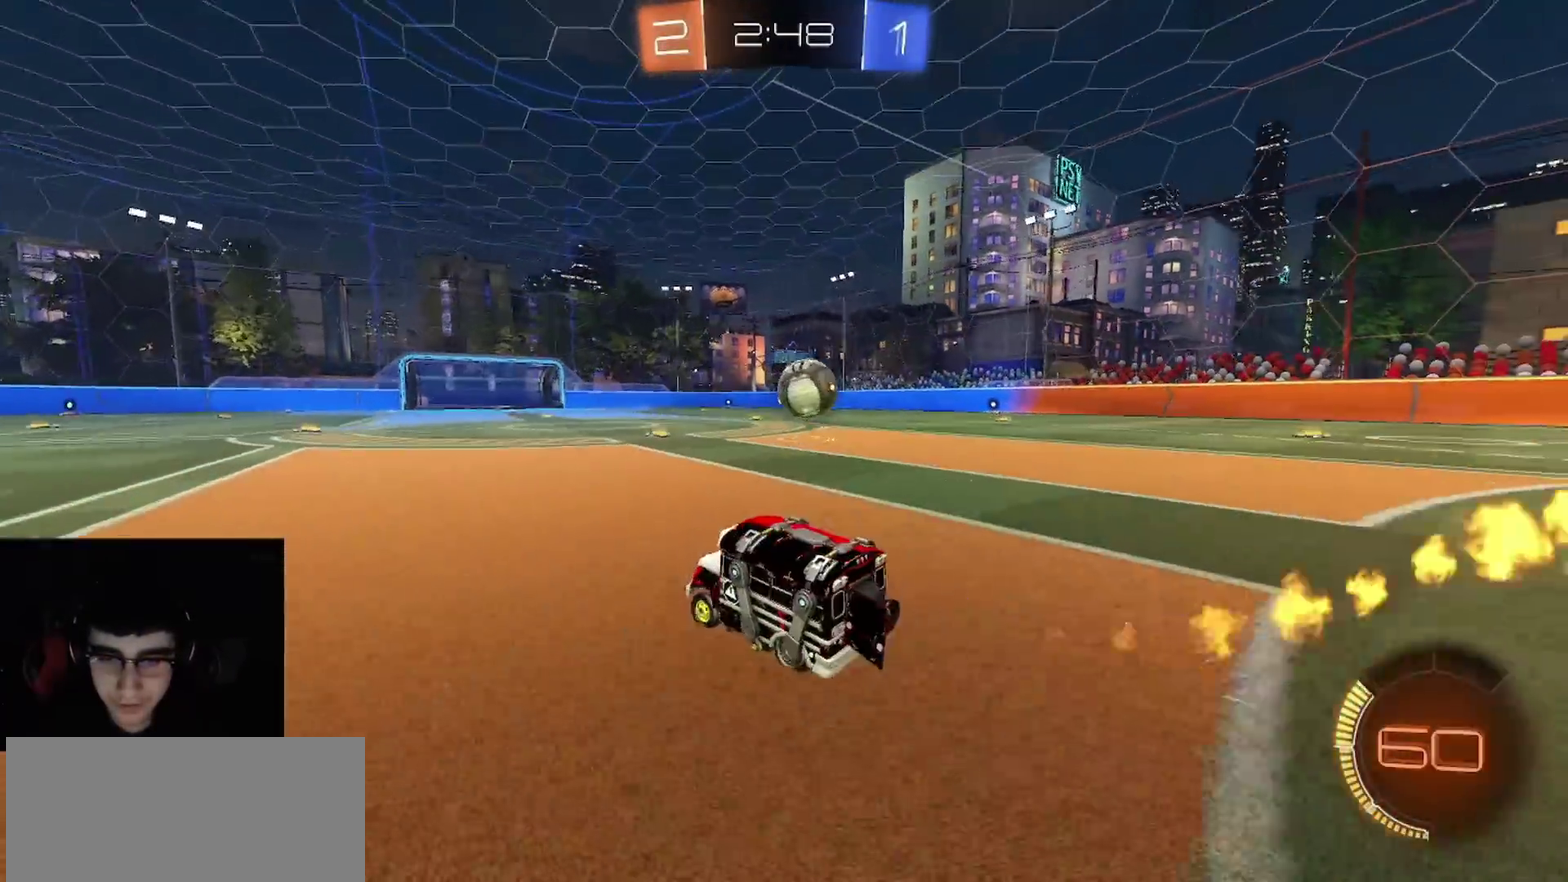
{"buttons": ["CIRCLE", "R2"], "left_stick": "center", "right_stick": "center", "events": [[50, "left_stick", "right"], [183, "left_stick", "center"], [317, "CROSS", "down"], [333, "left_stick", "right"], [400, "CROSS", "up"], [400, "left_stick", "center"], [417, "CIRCLE", "down"], [483, "R1", "up"]]}
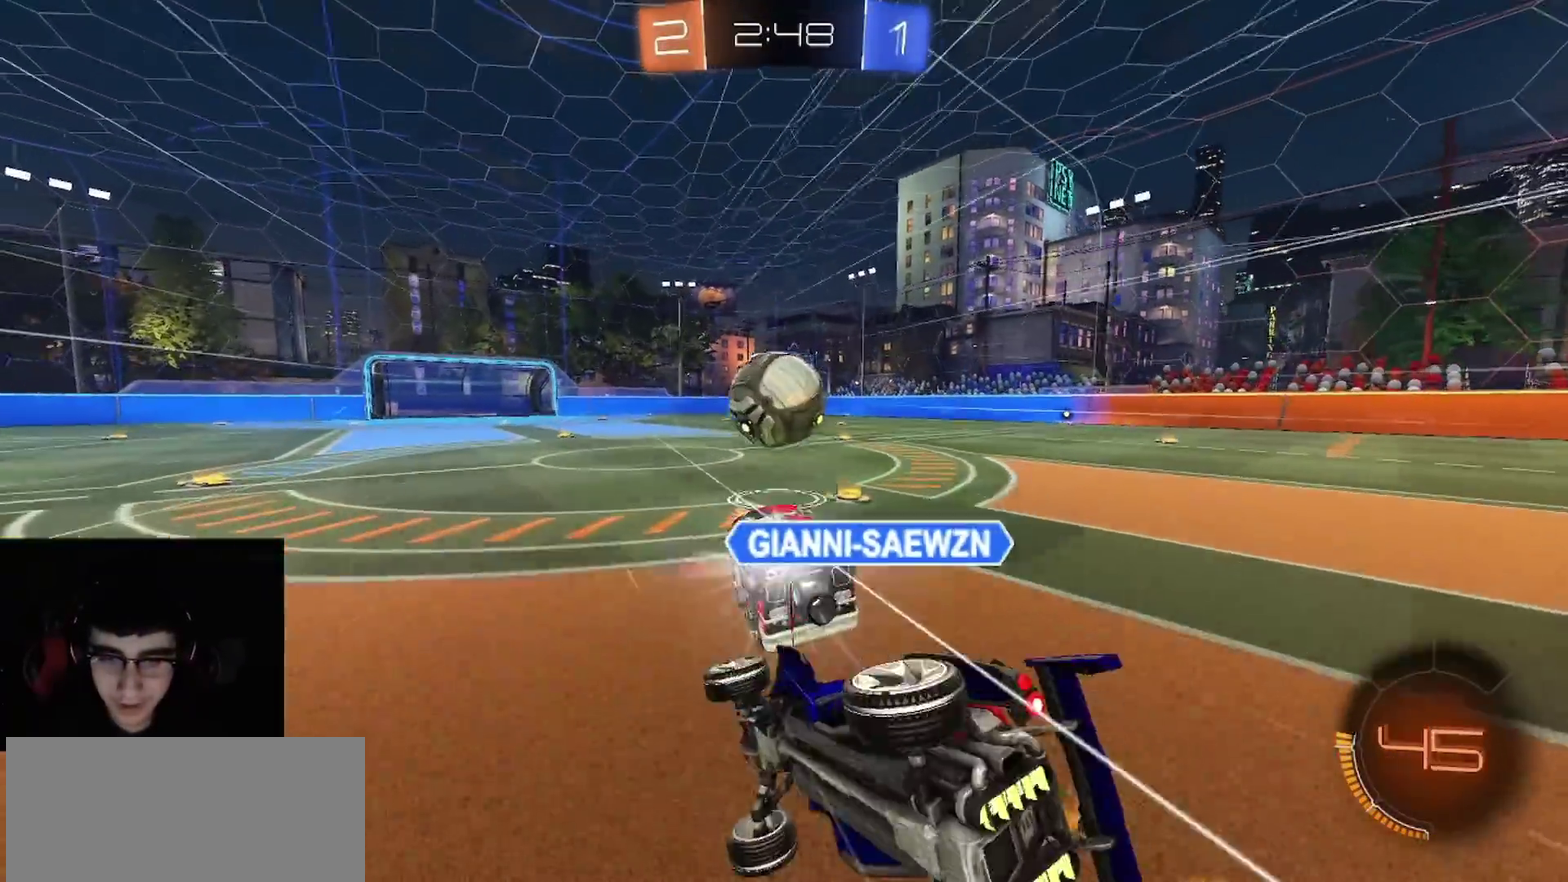
{"buttons": ["CIRCLE", "R1", "R2"], "left_stick": "down", "right_stick": "center", "events": [[33, "CIRCLE", "up"], [233, "left_stick", "up-left"], [283, "L1", "down"], [317, "CROSS", "down"], [317, "R1", "down"], [350, "L1", "up"], [367, "CIRCLE", "down"], [383, "CROSS", "up"], [383, "left_stick", "down"]]}
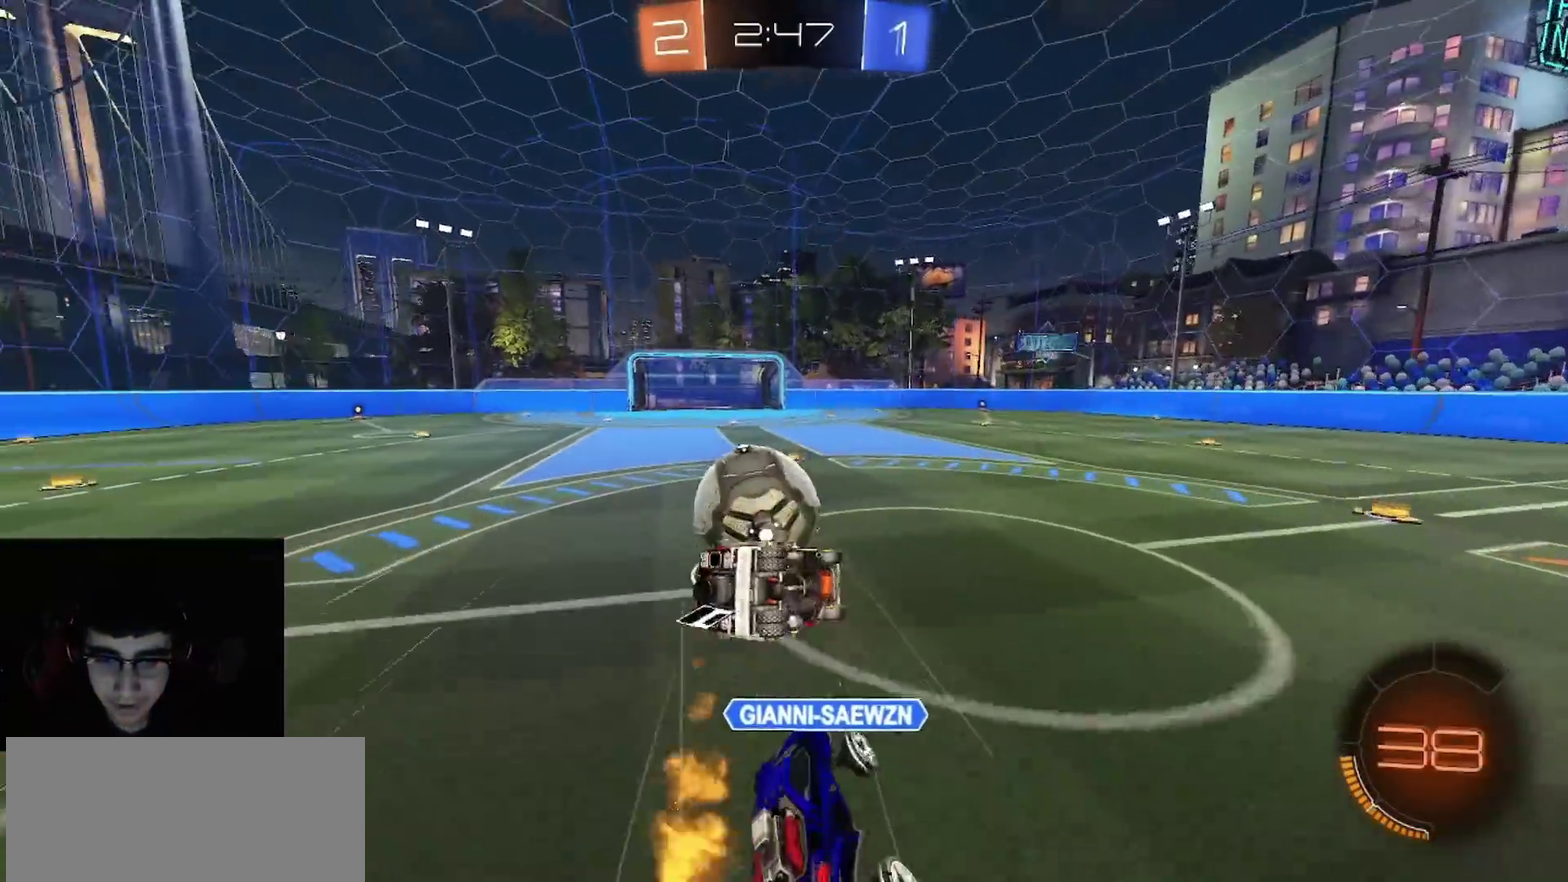
{"buttons": ["CIRCLE", "R1", "R2"], "left_stick": "down", "right_stick": "center", "events": [[167, "R1", "up"], [250, "R1", "down"], [300, "TRIANGLE", "down"], [350, "TRIANGLE", "up"], [450, "TRIANGLE", "down"], [500, "TRIANGLE", "up"]]}